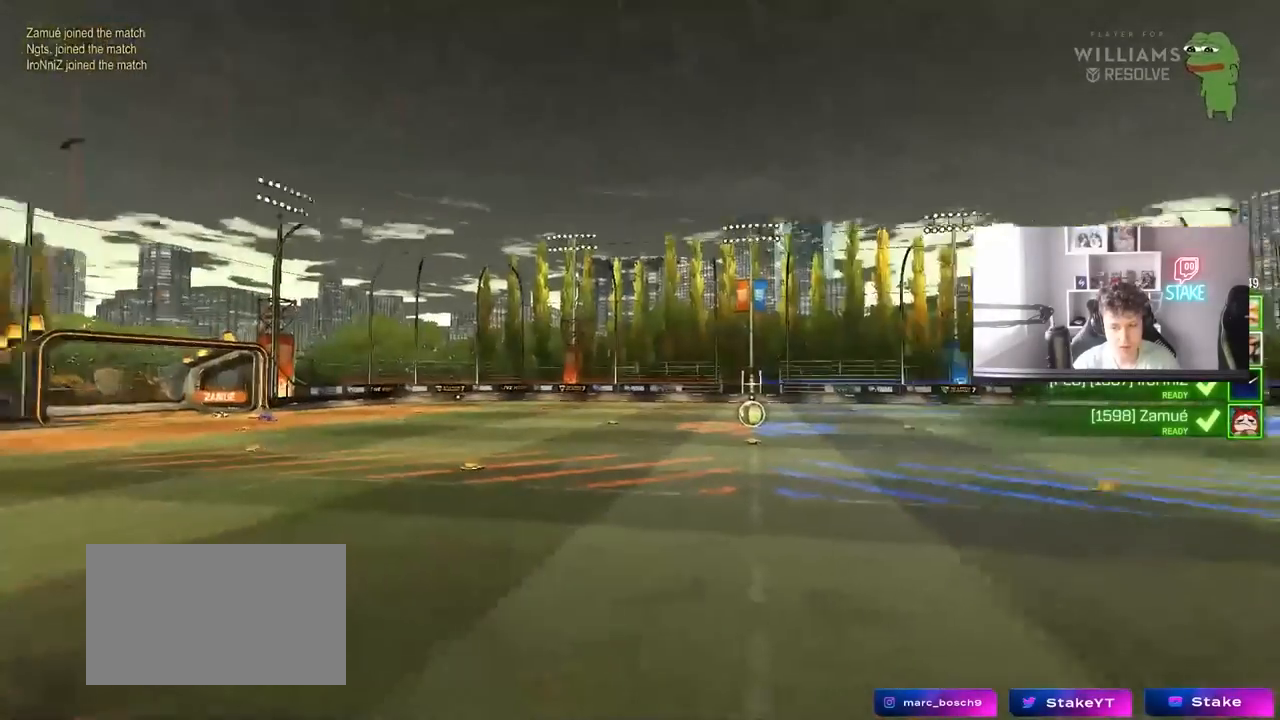
Gameplay with keyboard and mouse; each line is a JSON object with the keys and mouse buttons held at the frame after it. "events" lists presses ("down") and releases ("up") of "1", "2", "3", "4", "5", "a", "alt", "c", "caps_lock", "ctrl", "d", "e", "f", "g", "q", "r", "s", "shift", "space", "t", "tab", "v", "w", "x", "z", "mouse_left", "mouse_wheel" and "mouse_right" between this image and that frame as [ms after this image, input, new state], when the widget could be followed in between. "mouse_left", "mouse_wheel", "mouse_right" = the "left", "wheel", "right" buttons of the "mouse" list. No other keys are recorded. "wheel" means that the mouse wheel is clicked or scrolled. "mouse_move" is the direction in which the mouse moves at that frame (one of eight, or "still"), when it could be read.
{"keys": ["z"], "mouse": [], "mouse_move": "still", "events": [[467, "z", "down"]]}
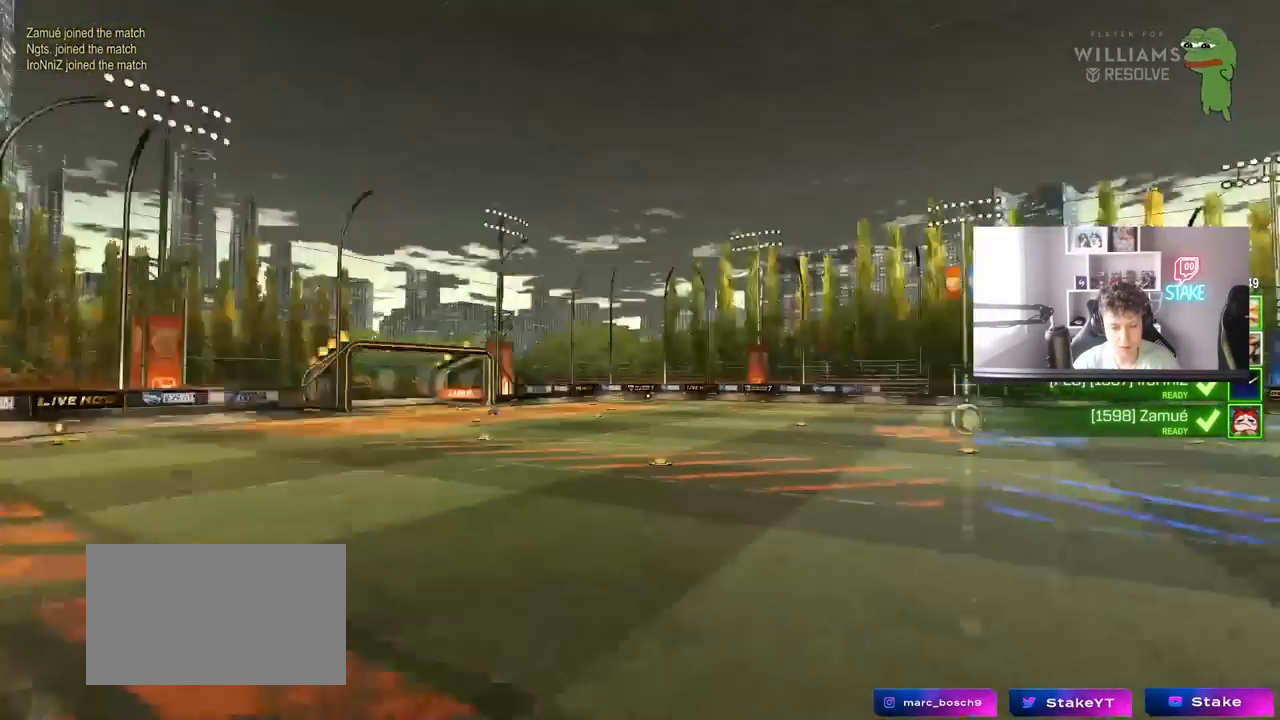
{"keys": [], "mouse": [], "mouse_move": "still", "events": [[150, "z", "up"]]}
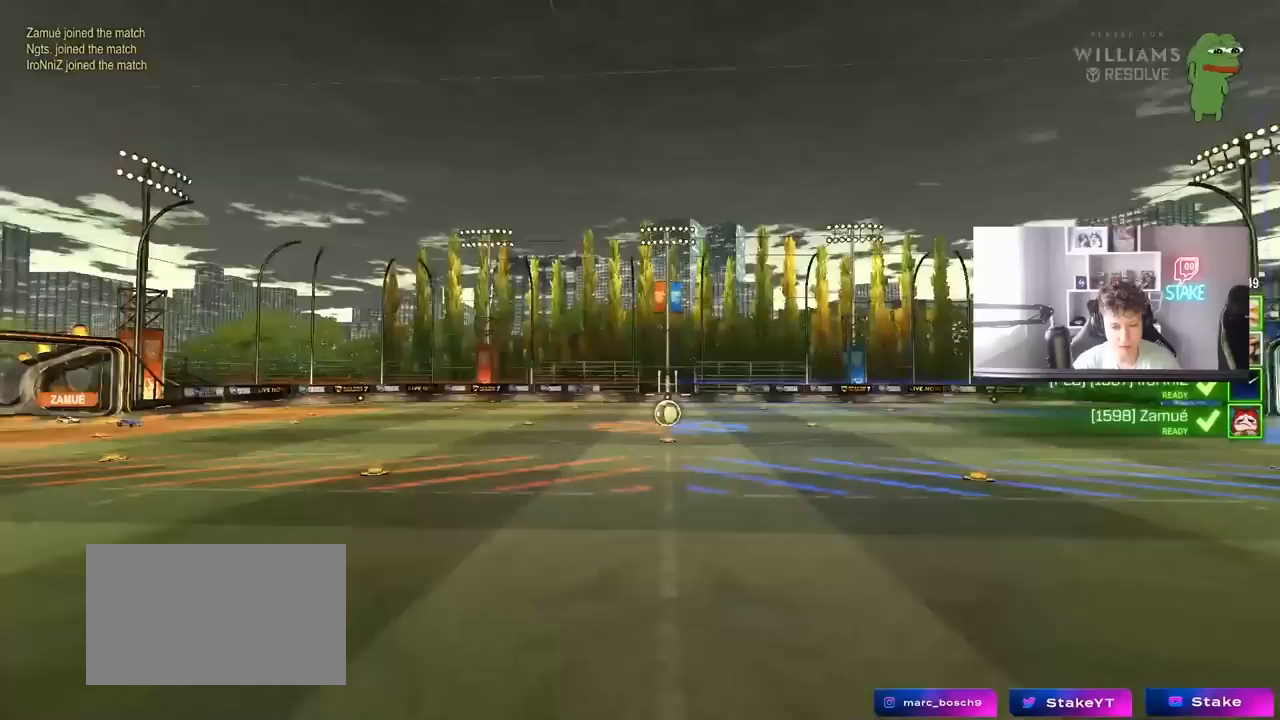
{"keys": [], "mouse": [], "mouse_move": "still", "events": []}
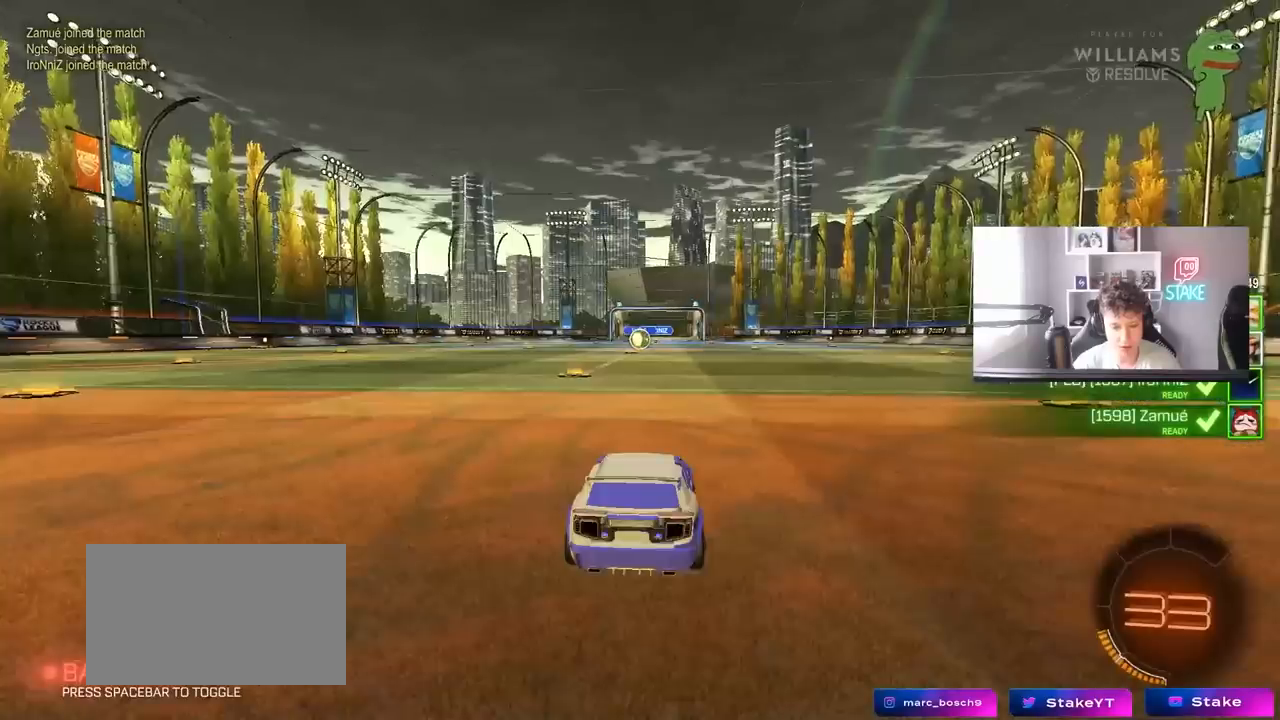
{"keys": ["z"], "mouse": [], "mouse_move": "still", "events": [[133, "z", "down"]]}
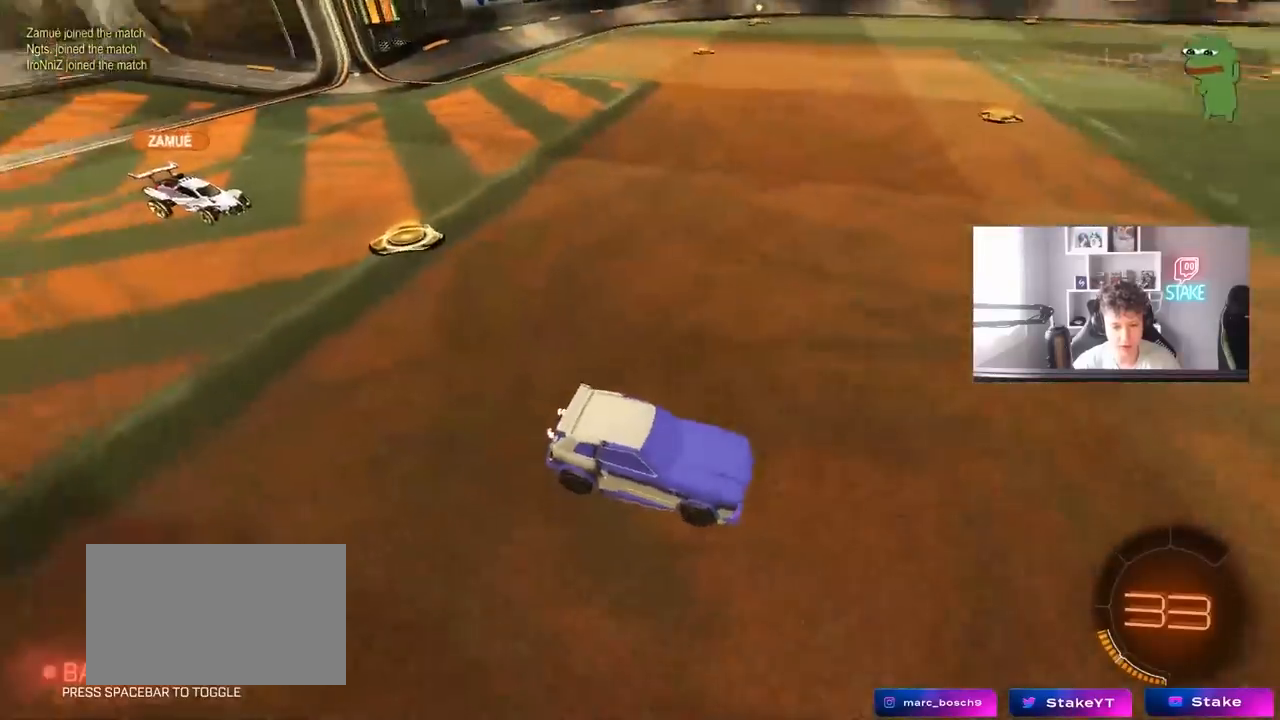
{"keys": [], "mouse": [], "mouse_move": "still", "events": [[200, "z", "up"]]}
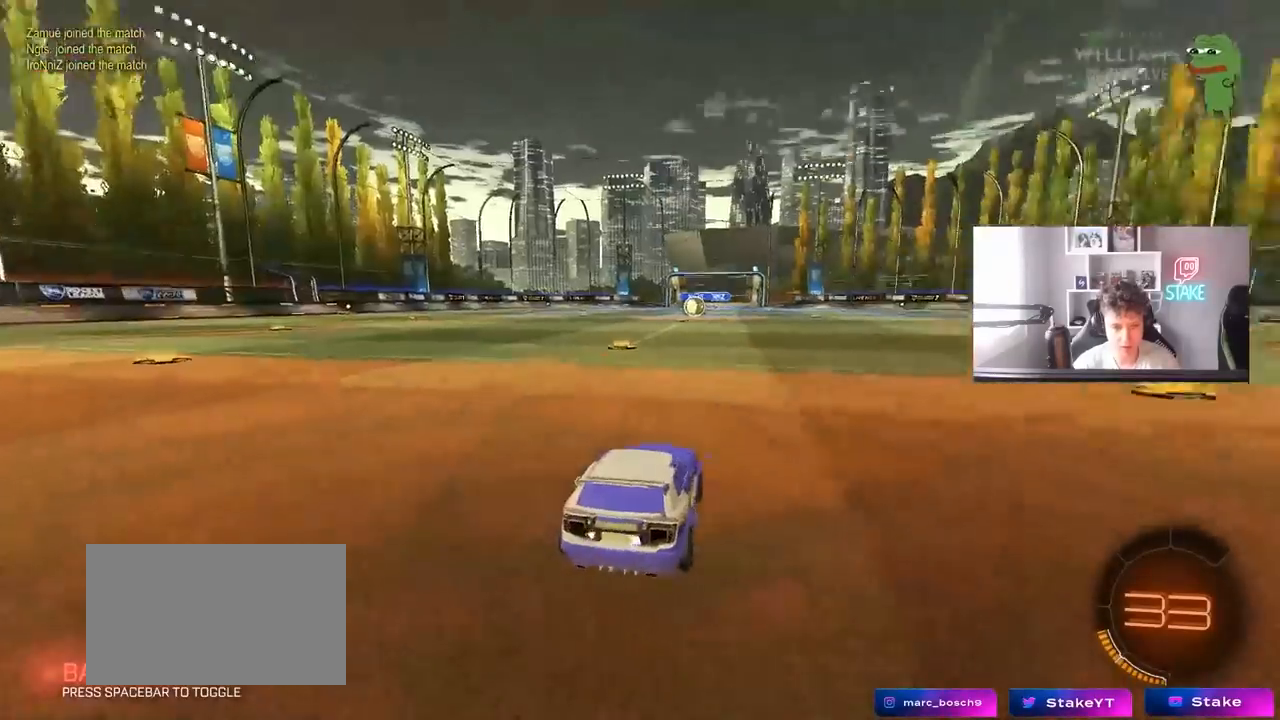
{"keys": ["z"], "mouse": [], "mouse_move": "still", "events": [[17, "z", "down"]]}
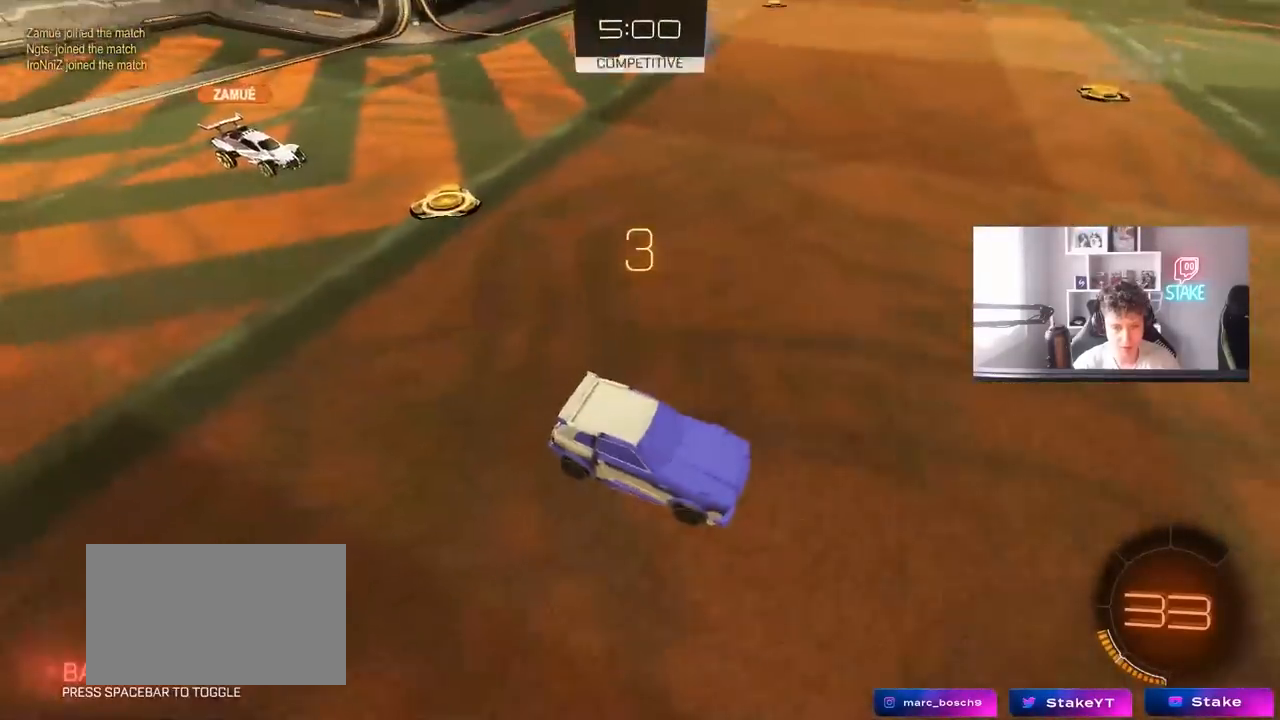
{"keys": ["z"], "mouse": [], "mouse_move": "up", "events": []}
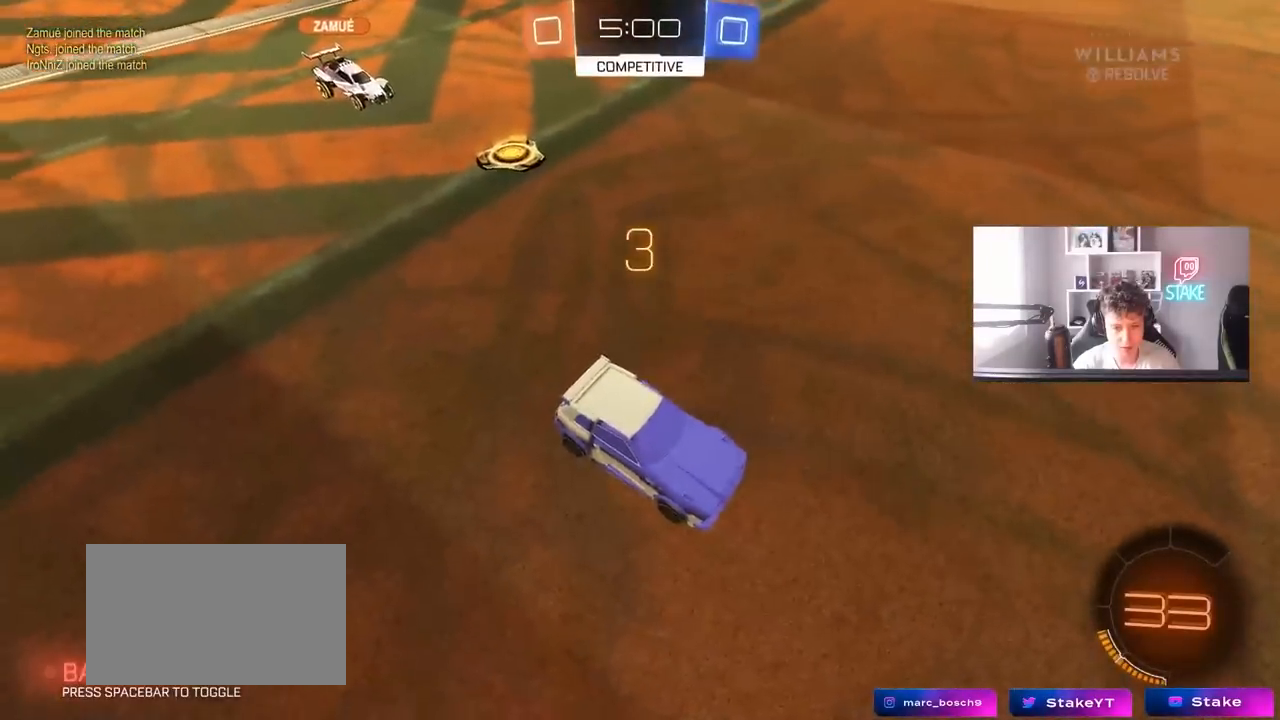
{"keys": ["z"], "mouse": [], "mouse_move": "still", "events": []}
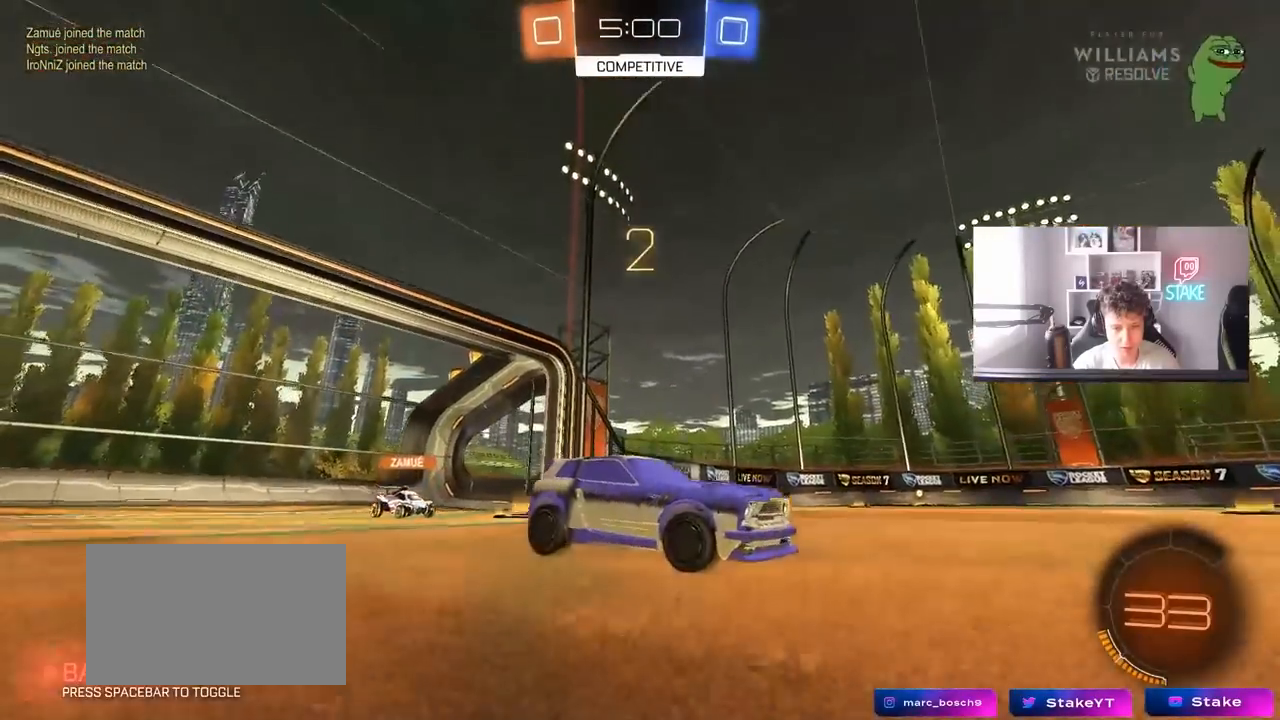
{"keys": [], "mouse": [], "mouse_move": "still", "events": [[167, "z", "up"]]}
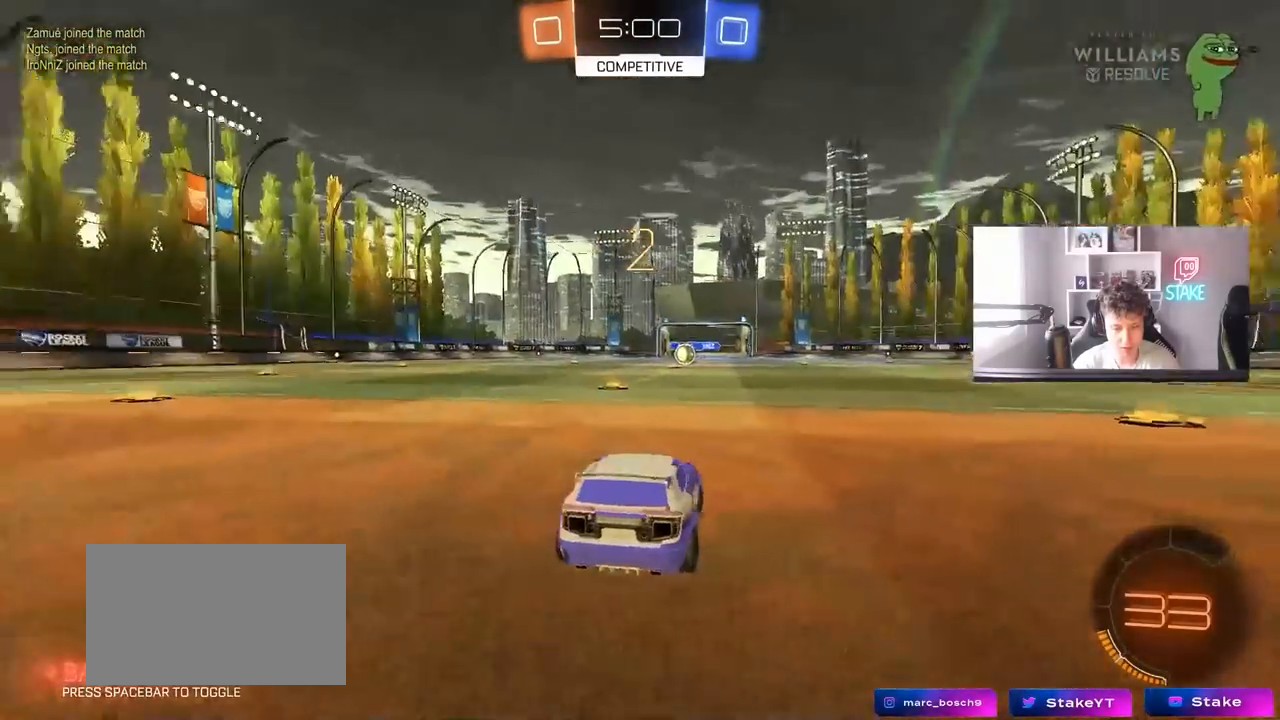
{"keys": ["space", "w"], "mouse": ["left"], "mouse_move": "up-right", "events": [[83, "mouse_left", "down"], [133, "w", "down"], [367, "mouse_left", "up"], [367, "space", "down"], [467, "mouse_left", "down"]]}
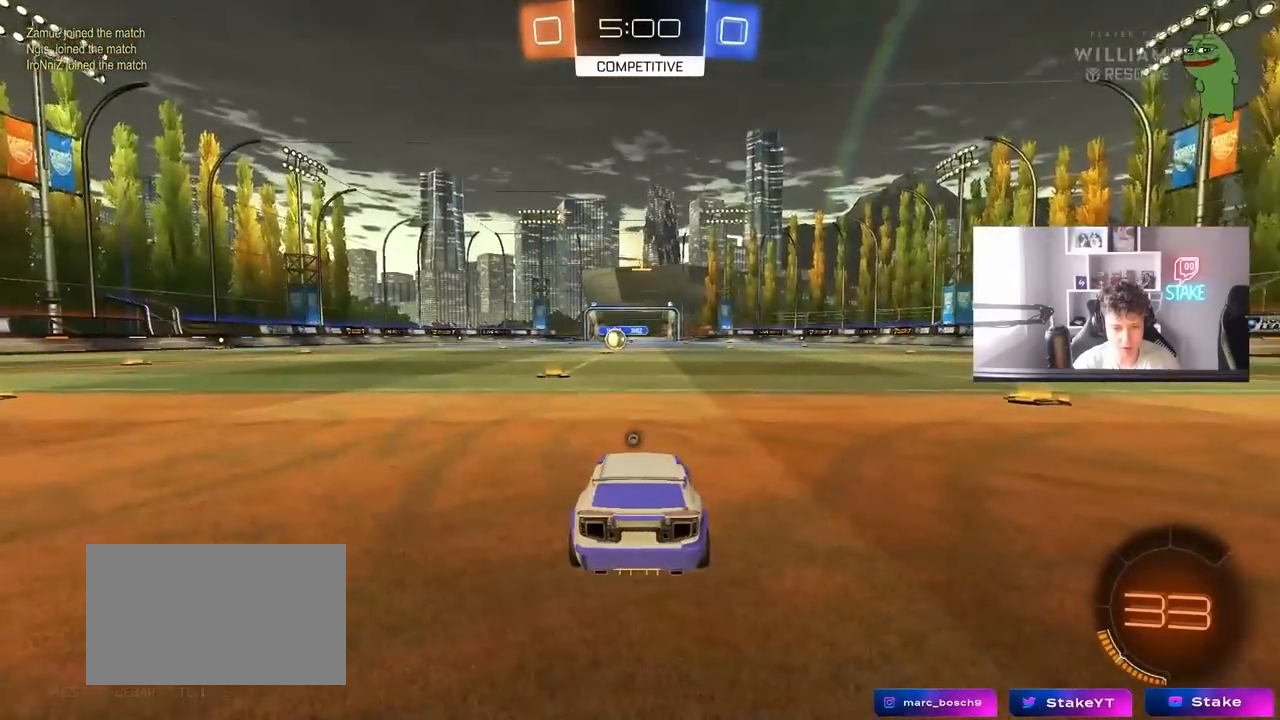
{"keys": ["w"], "mouse": ["left"], "mouse_move": "left", "events": [[50, "space", "up"], [150, "space", "down"], [283, "space", "up"]]}
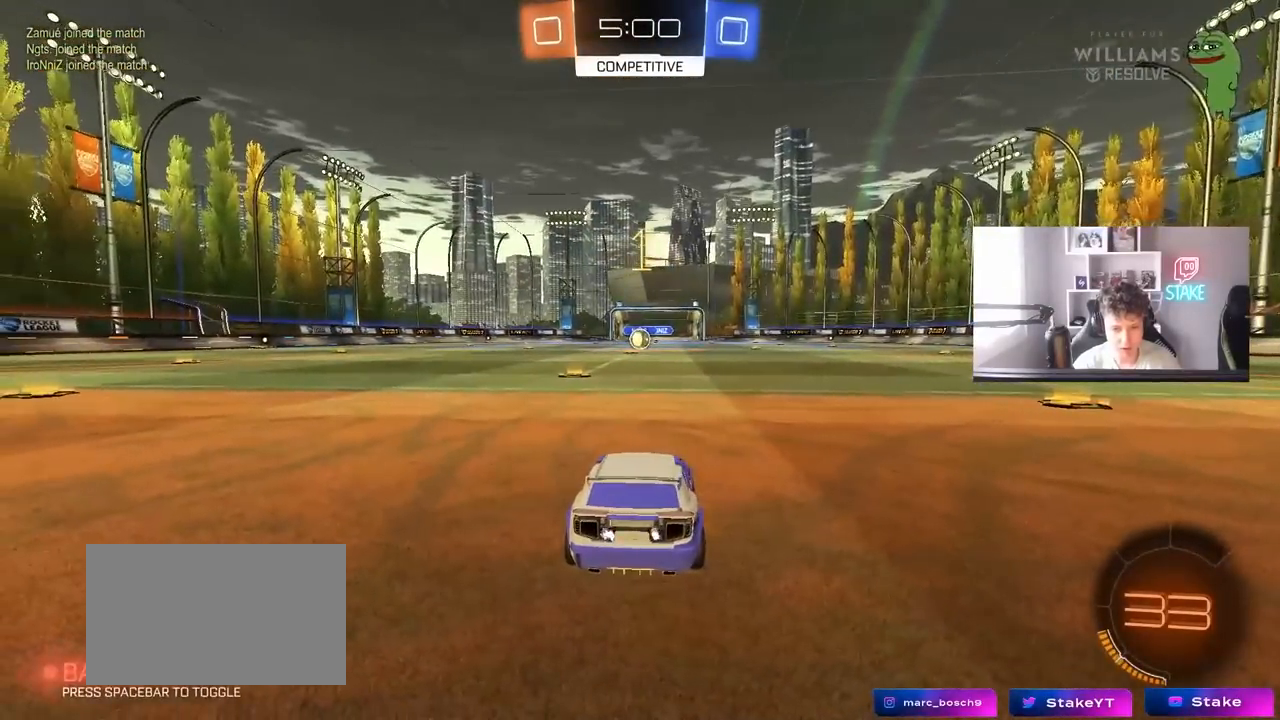
{"keys": ["w"], "mouse": ["left"], "mouse_move": "still", "events": [[67, "a", "down"], [267, "a", "up"]]}
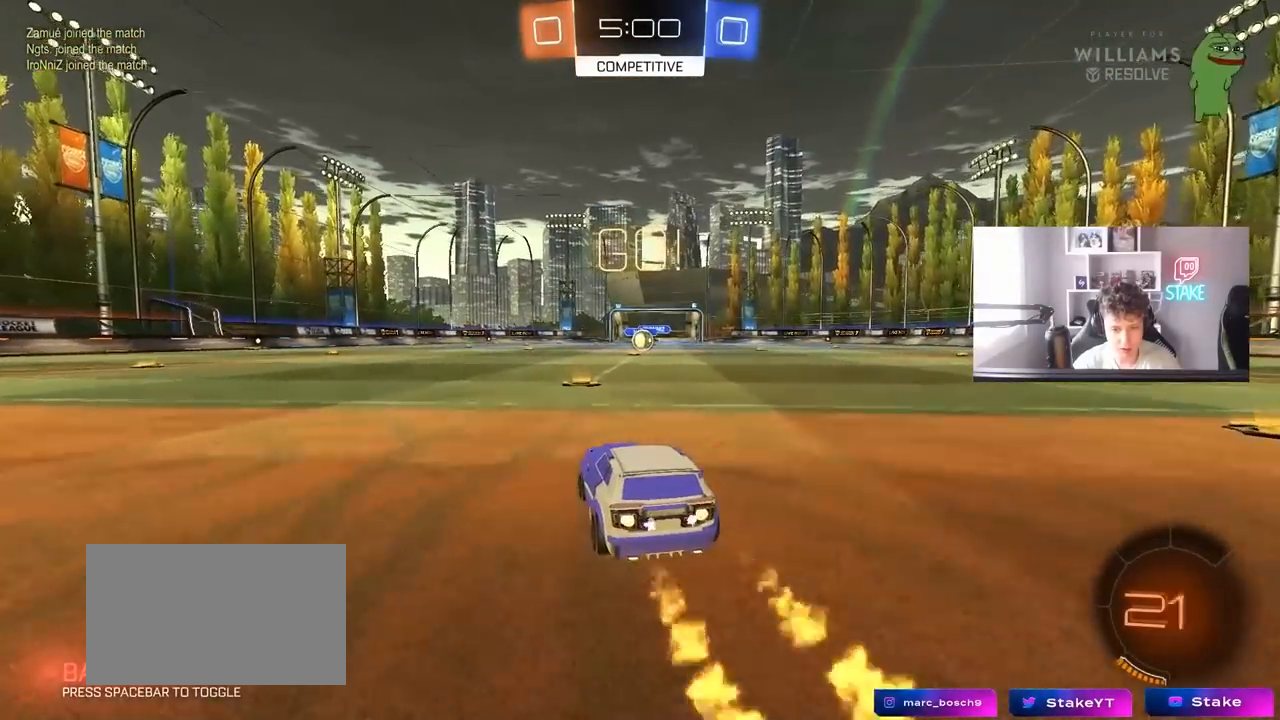
{"keys": ["d", "s", "shift"], "mouse": ["left"], "mouse_move": "still", "events": [[133, "mouse_right", "down"], [183, "d", "down"], [217, "mouse_right", "up"], [267, "mouse_right", "down"], [267, "shift", "down"], [317, "s", "down"], [317, "w", "up"], [467, "mouse_right", "up"]]}
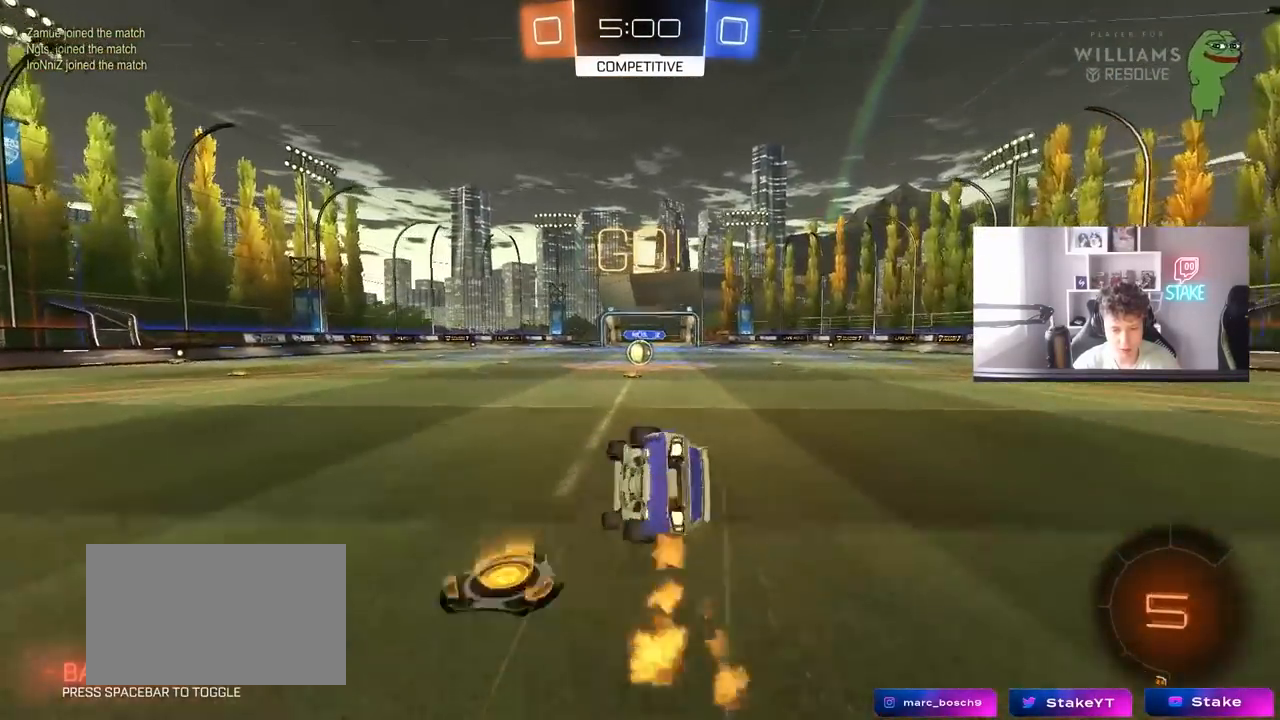
{"keys": ["d", "s", "shift"], "mouse": ["left"], "mouse_move": "still", "events": [[233, "s", "up"], [283, "s", "down"]]}
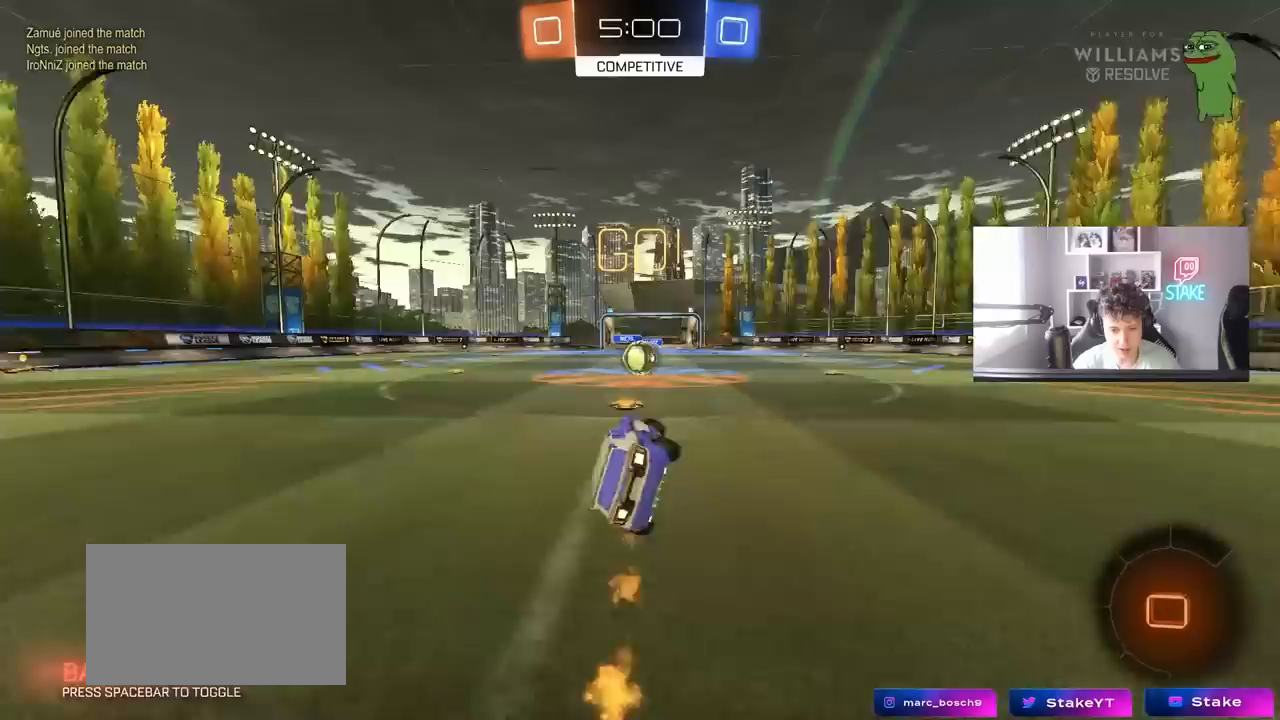
{"keys": [], "mouse": ["right"], "mouse_move": "still", "events": [[17, "mouse_left", "up"], [67, "shift", "up"], [117, "d", "up"], [117, "s", "up"], [300, "d", "down"], [400, "d", "up"], [450, "mouse_right", "down"]]}
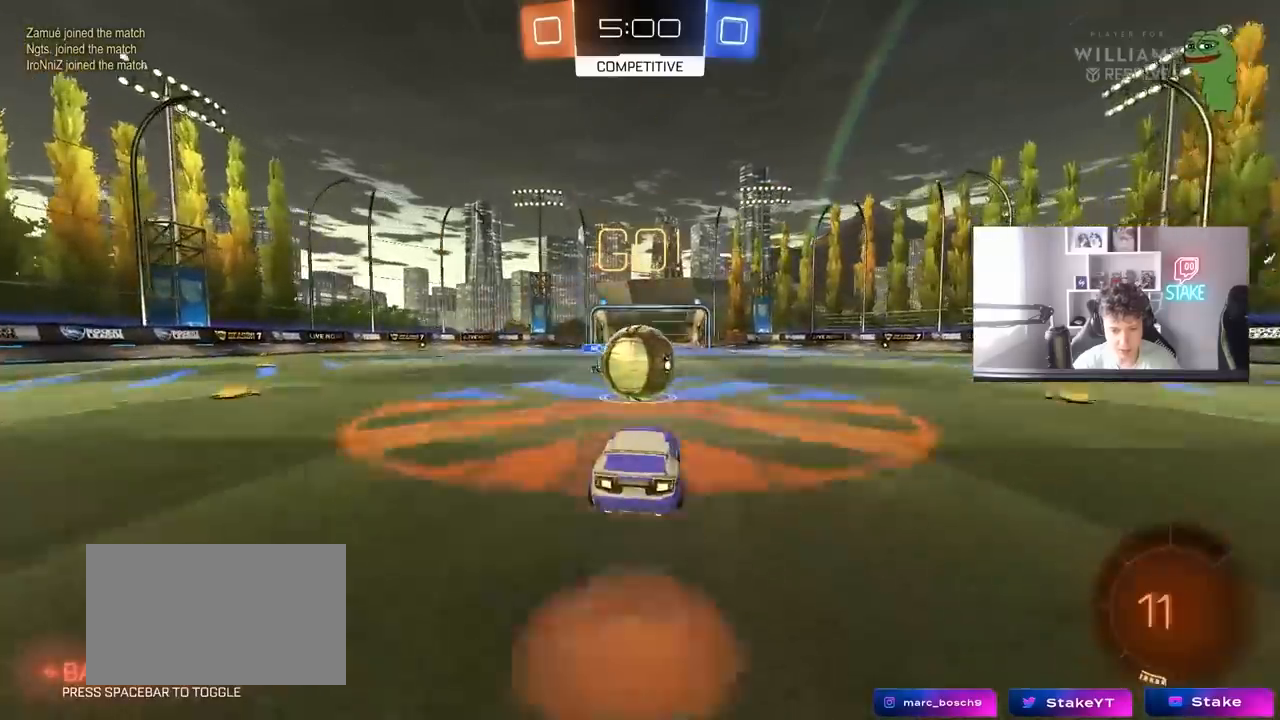
{"keys": ["a", "s", "shift"], "mouse": [], "mouse_move": "still", "events": [[33, "mouse_right", "up"], [133, "w", "down"], [183, "a", "down"], [183, "shift", "down"], [233, "mouse_right", "down"], [267, "s", "down"], [267, "w", "up"], [417, "mouse_right", "up"]]}
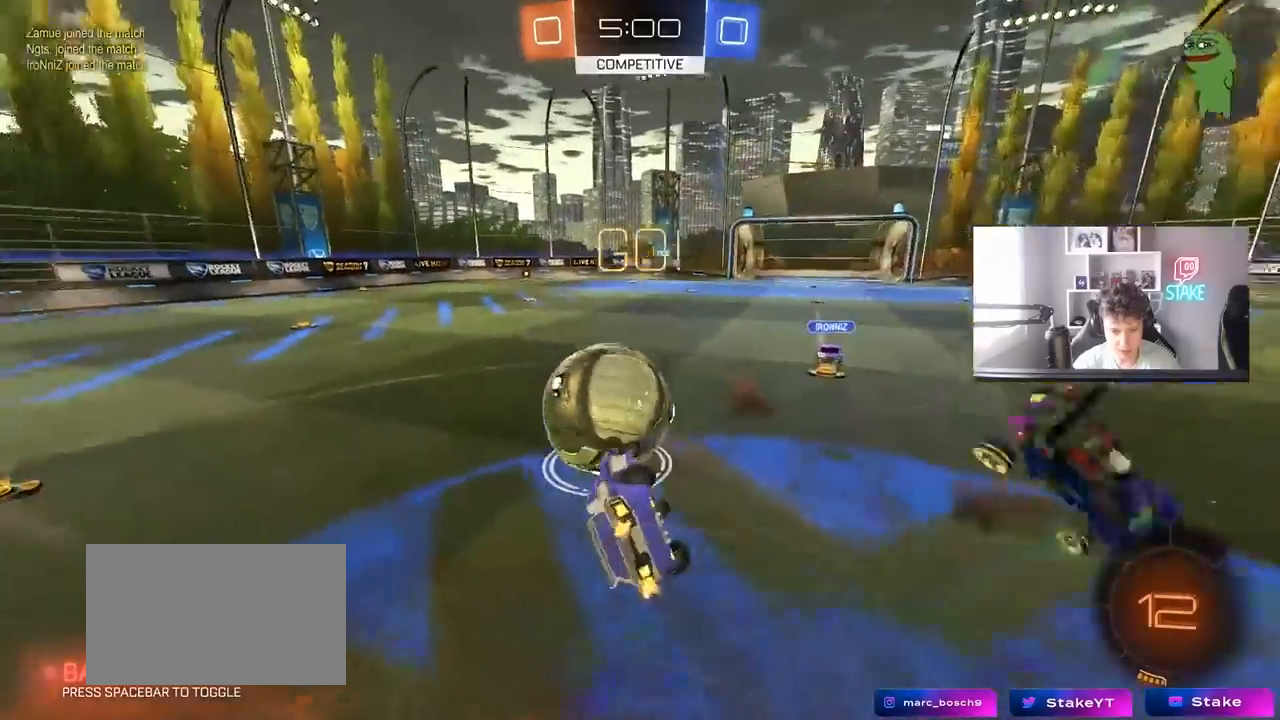
{"keys": ["a", "shift"], "mouse": [], "mouse_move": "still", "events": [[150, "s", "up"], [283, "s", "down"], [383, "s", "up"]]}
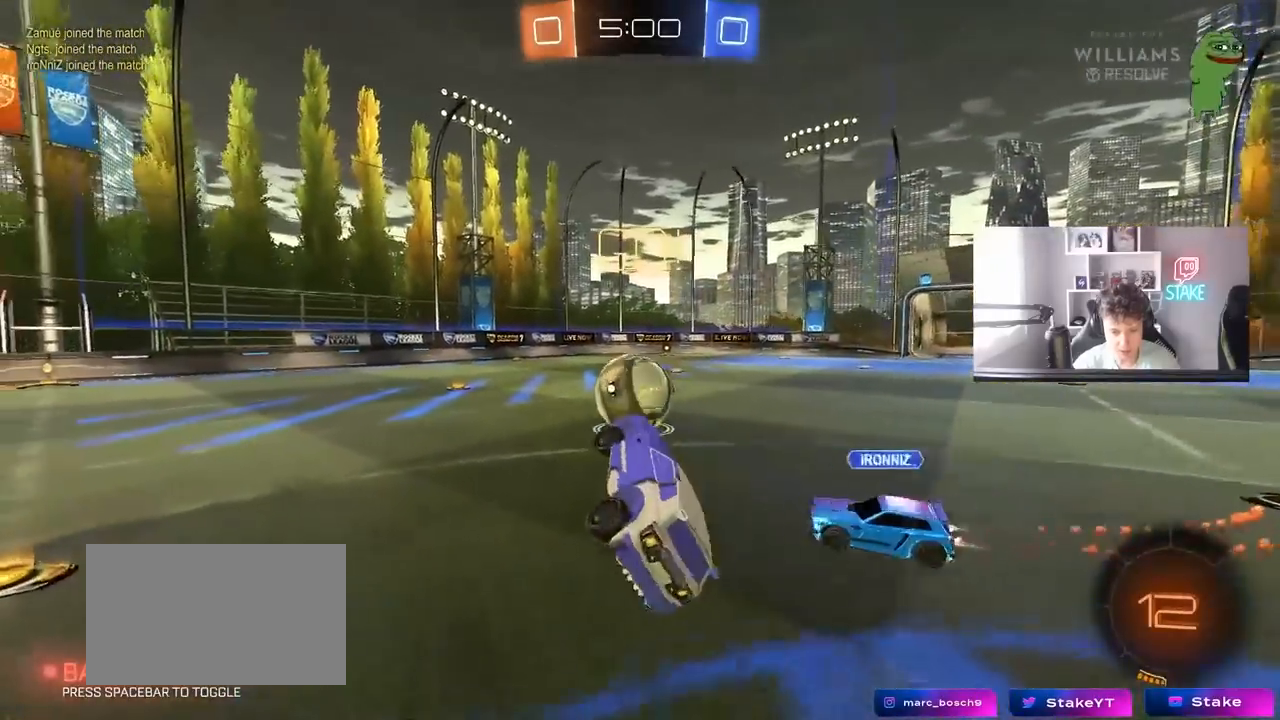
{"keys": ["a", "w"], "mouse": [], "mouse_move": "still", "events": [[17, "shift", "up"], [17, "w", "down"], [67, "a", "up"], [167, "w", "up"], [217, "a", "down"], [250, "w", "down"]]}
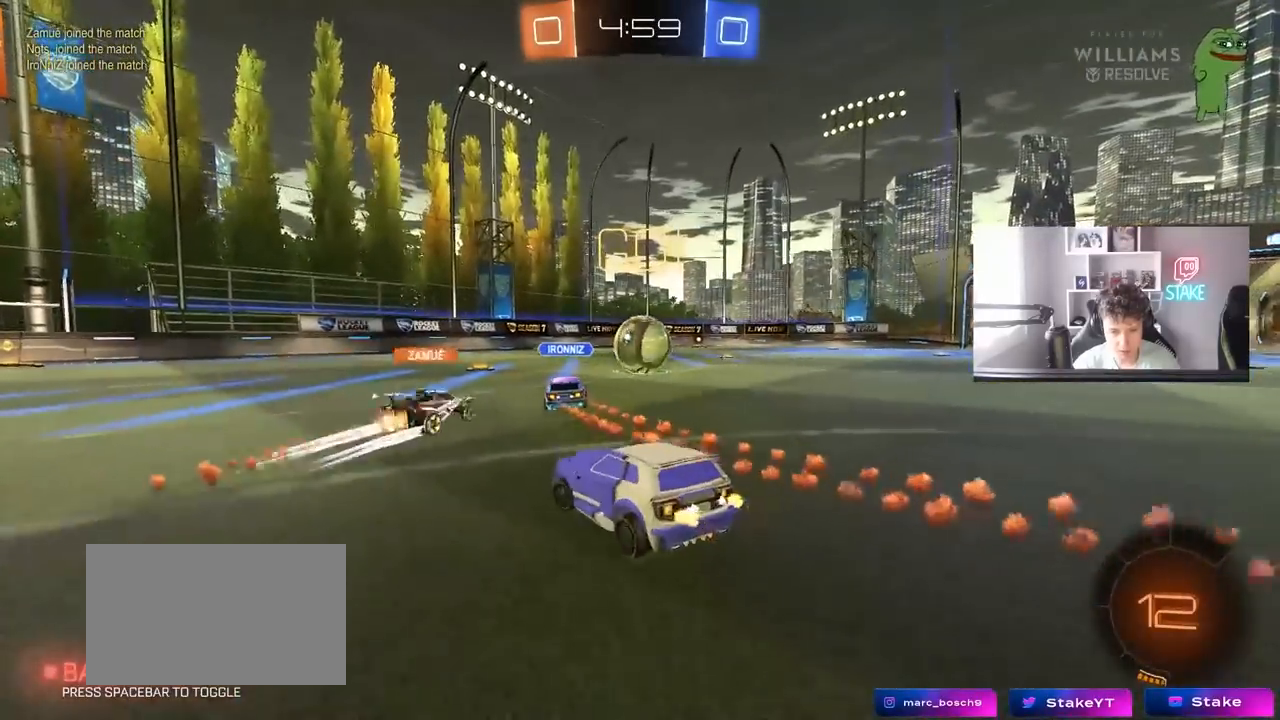
{"keys": ["a", "s", "shift", "space"], "mouse": ["left", "right"], "mouse_move": "still", "events": [[33, "mouse_left", "down"], [83, "a", "up"], [183, "mouse_right", "down"], [267, "a", "down"], [267, "mouse_right", "up"], [267, "shift", "down"], [317, "mouse_right", "down"], [367, "s", "down"], [367, "w", "up"], [500, "space", "down"]]}
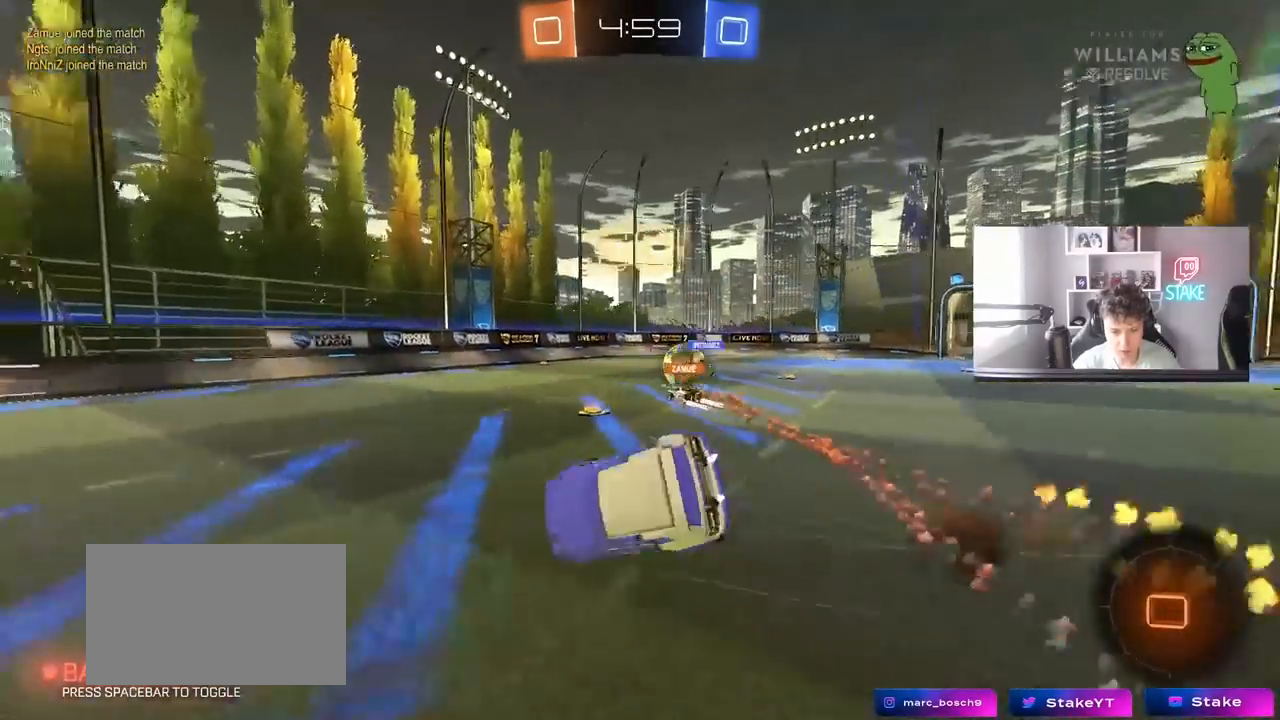
{"keys": ["a", "shift"], "mouse": [], "mouse_move": "still", "events": [[50, "mouse_left", "up"], [50, "mouse_right", "up"], [200, "s", "up"], [200, "space", "up"], [250, "mouse_left", "down"], [283, "s", "down"], [433, "mouse_left", "up"], [467, "s", "up"]]}
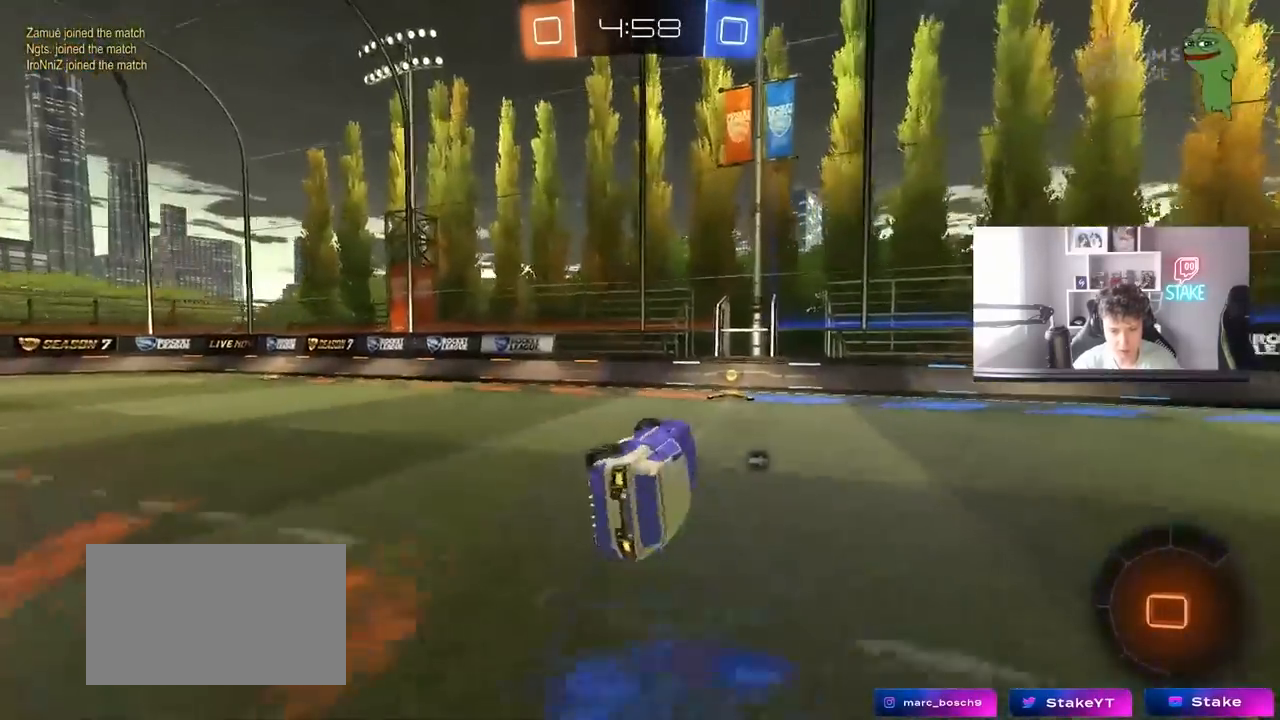
{"keys": ["d", "w"], "mouse": [], "mouse_move": "still", "events": [[67, "a", "up"], [67, "shift", "up"], [117, "d", "down"], [217, "d", "up"], [267, "mouse_left", "down"], [300, "w", "down"], [350, "space", "down"], [450, "d", "down"], [450, "mouse_left", "up"], [500, "space", "up"]]}
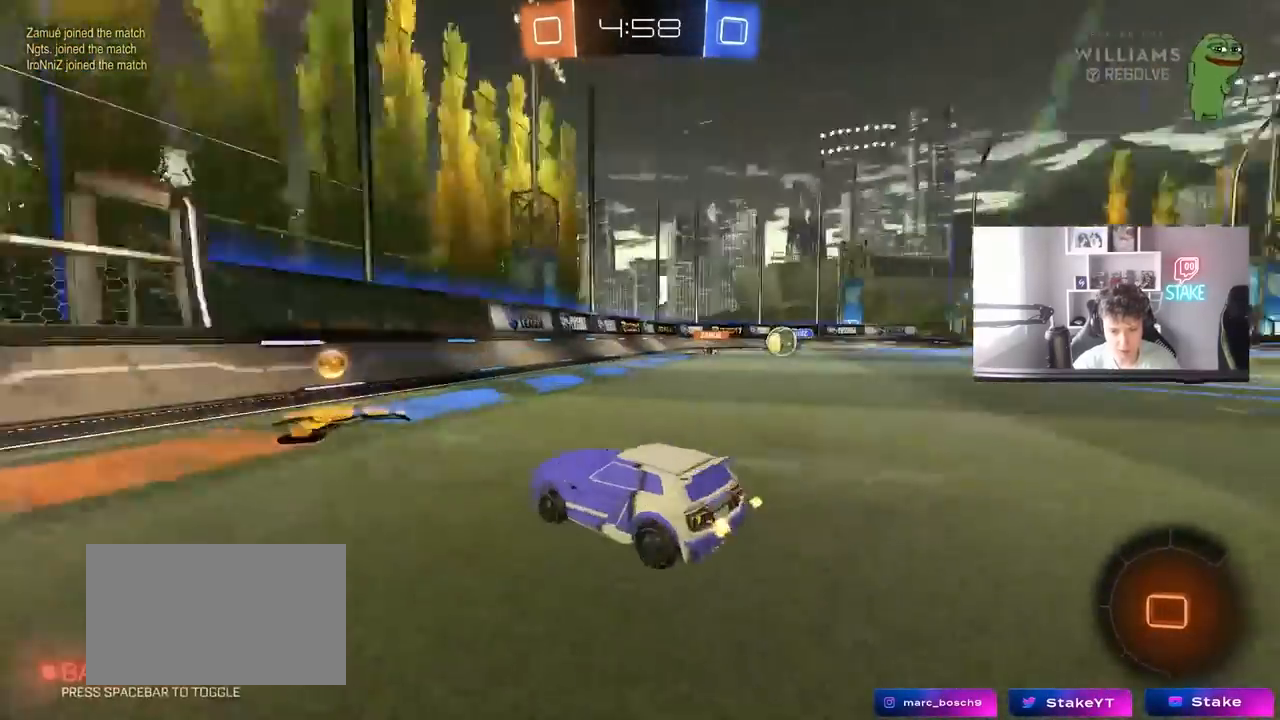
{"keys": ["d", "w"], "mouse": ["left"], "mouse_move": "still", "events": [[33, "shift", "down"], [183, "shift", "up"], [467, "mouse_left", "down"]]}
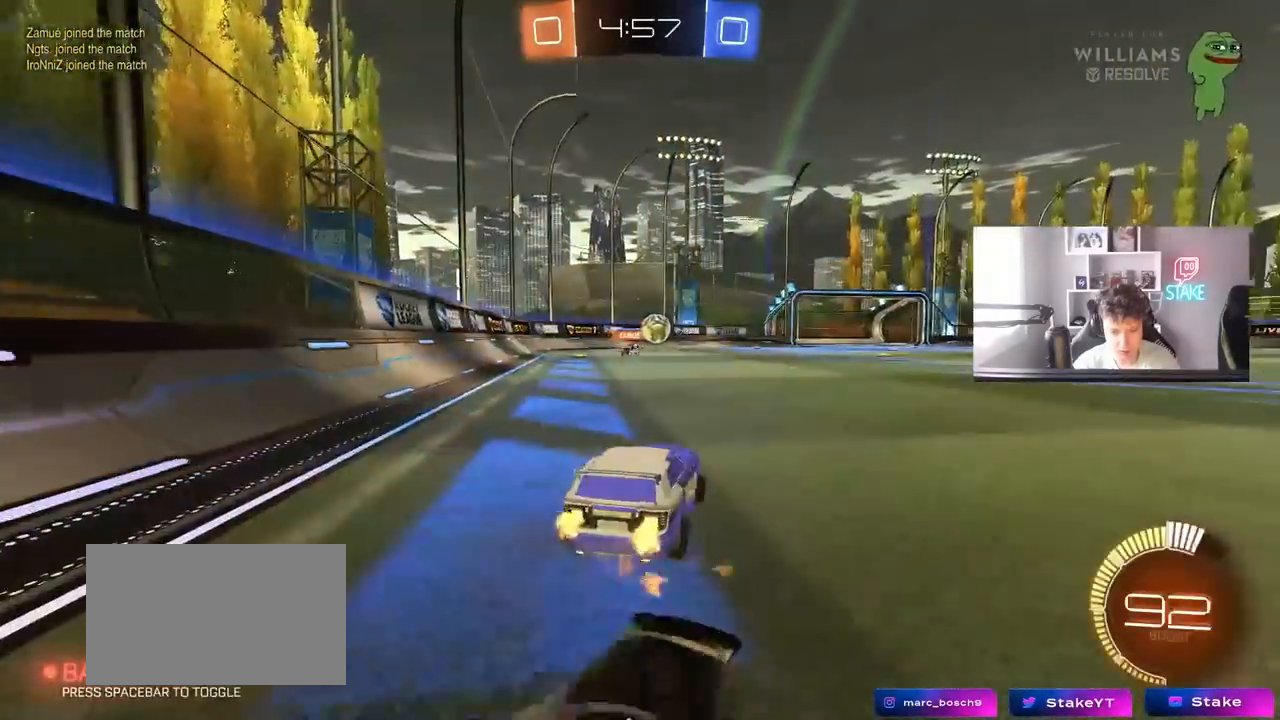
{"keys": ["d", "s", "shift"], "mouse": ["left", "right"], "mouse_move": "still", "events": [[200, "d", "up"], [250, "a", "down"], [250, "mouse_right", "down"], [333, "a", "up"], [333, "d", "down"], [333, "mouse_right", "up"], [333, "shift", "down"], [383, "mouse_right", "down"], [433, "s", "down"], [433, "w", "up"]]}
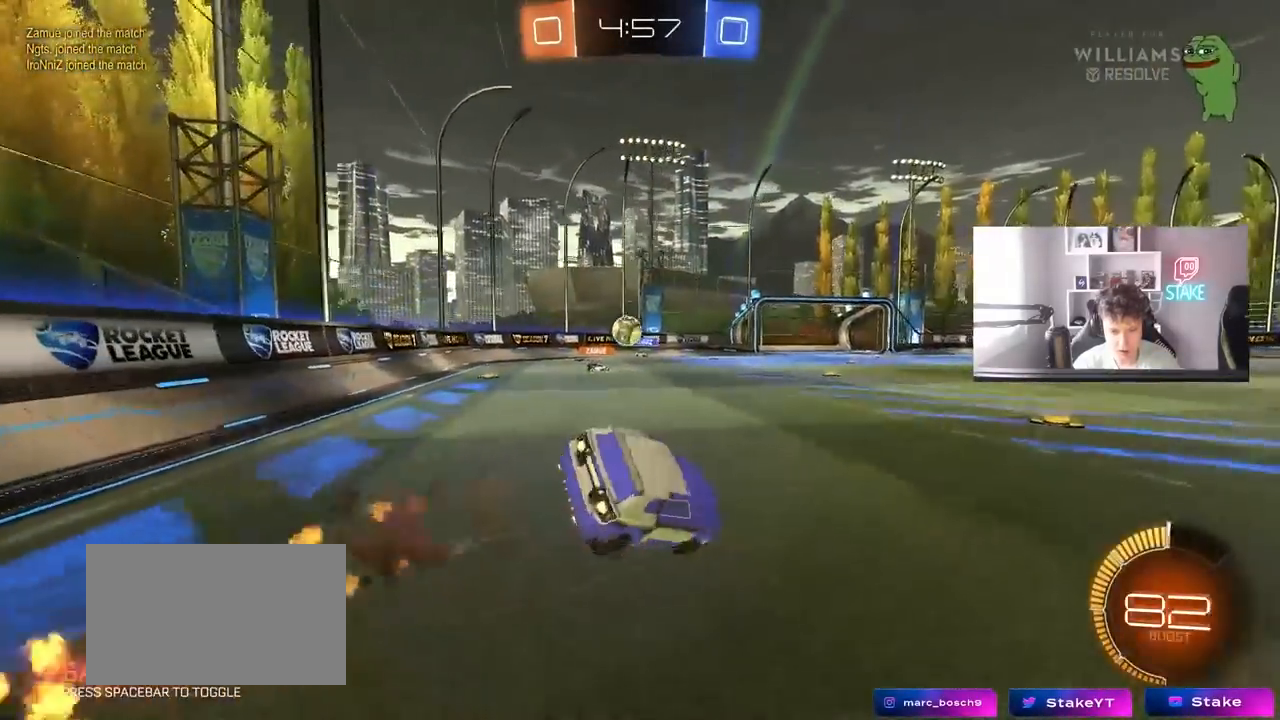
{"keys": ["d", "s", "shift"], "mouse": [], "mouse_move": "still", "events": [[167, "mouse_right", "up"], [217, "s", "up"], [267, "mouse_left", "up"], [350, "s", "down"]]}
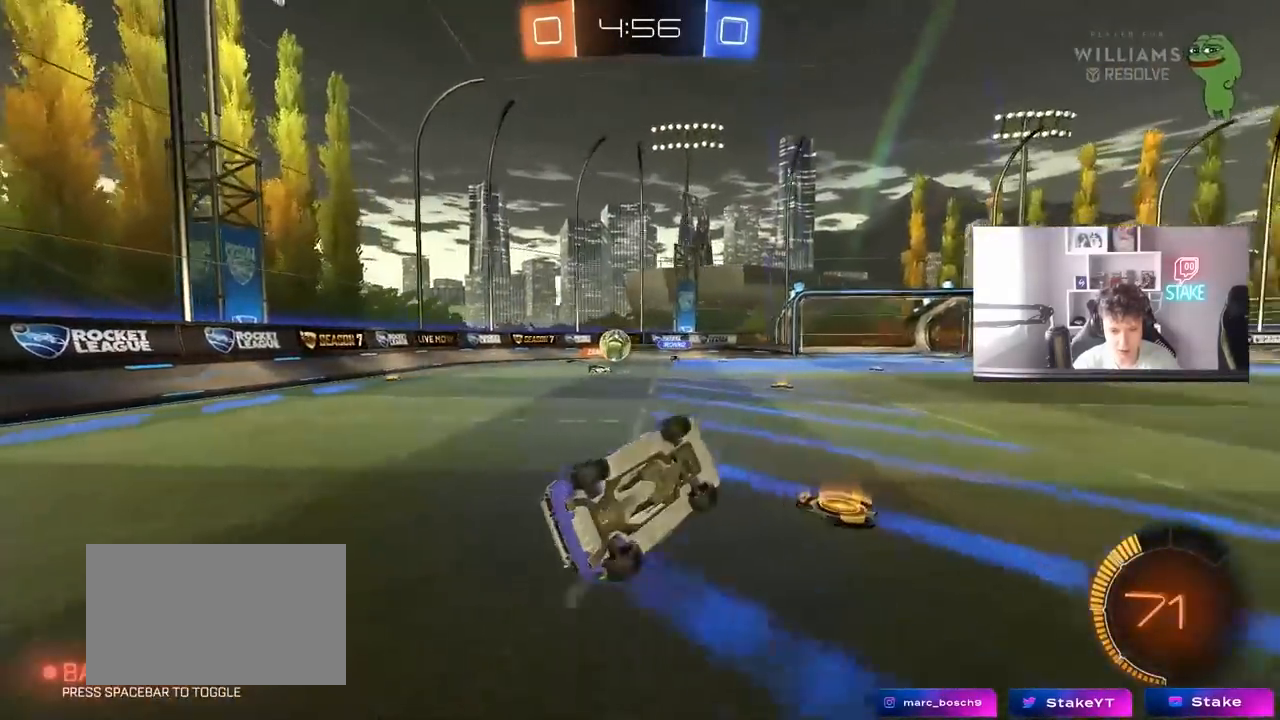
{"keys": ["d", "s"], "mouse": [], "mouse_move": "still", "events": [[83, "shift", "up"], [133, "s", "up"], [233, "d", "up"], [467, "d", "down"], [500, "s", "down"]]}
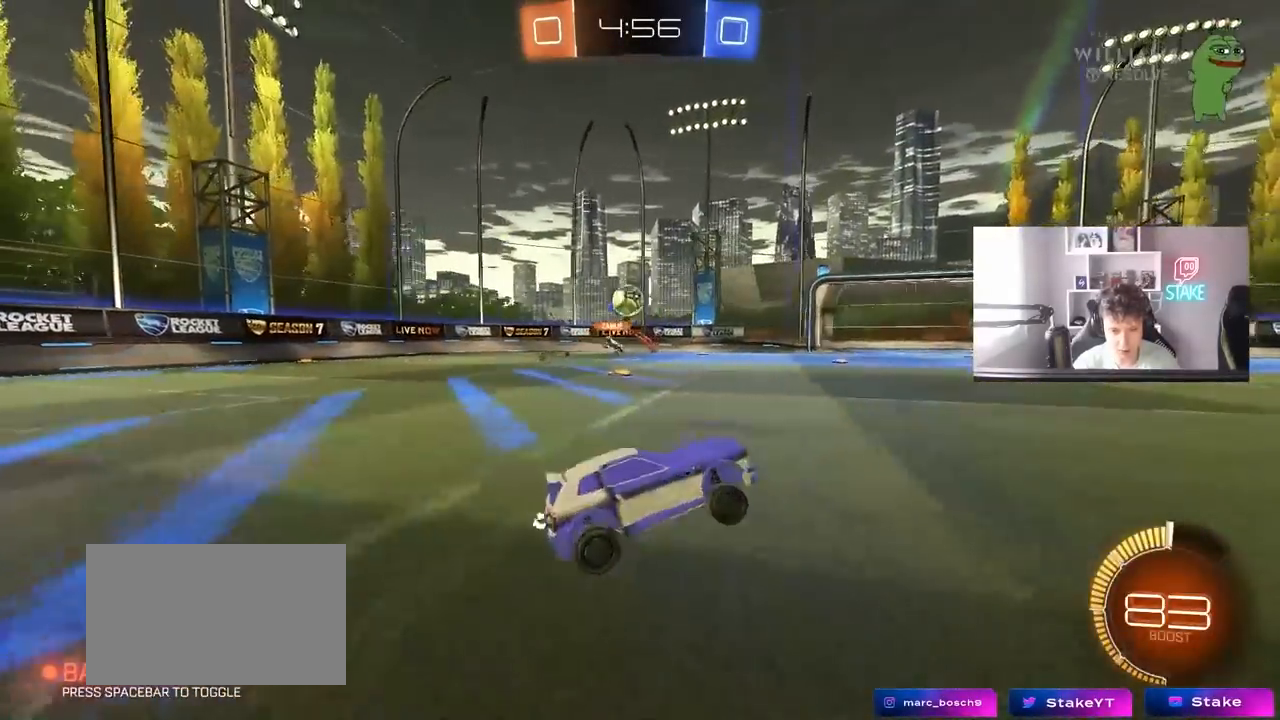
{"keys": ["d", "w"], "mouse": [], "mouse_move": "still", "events": [[50, "s", "up"], [100, "shift", "down"], [233, "d", "up"], [233, "shift", "up"], [233, "w", "down"], [333, "d", "down"], [333, "w", "up"], [383, "w", "down"]]}
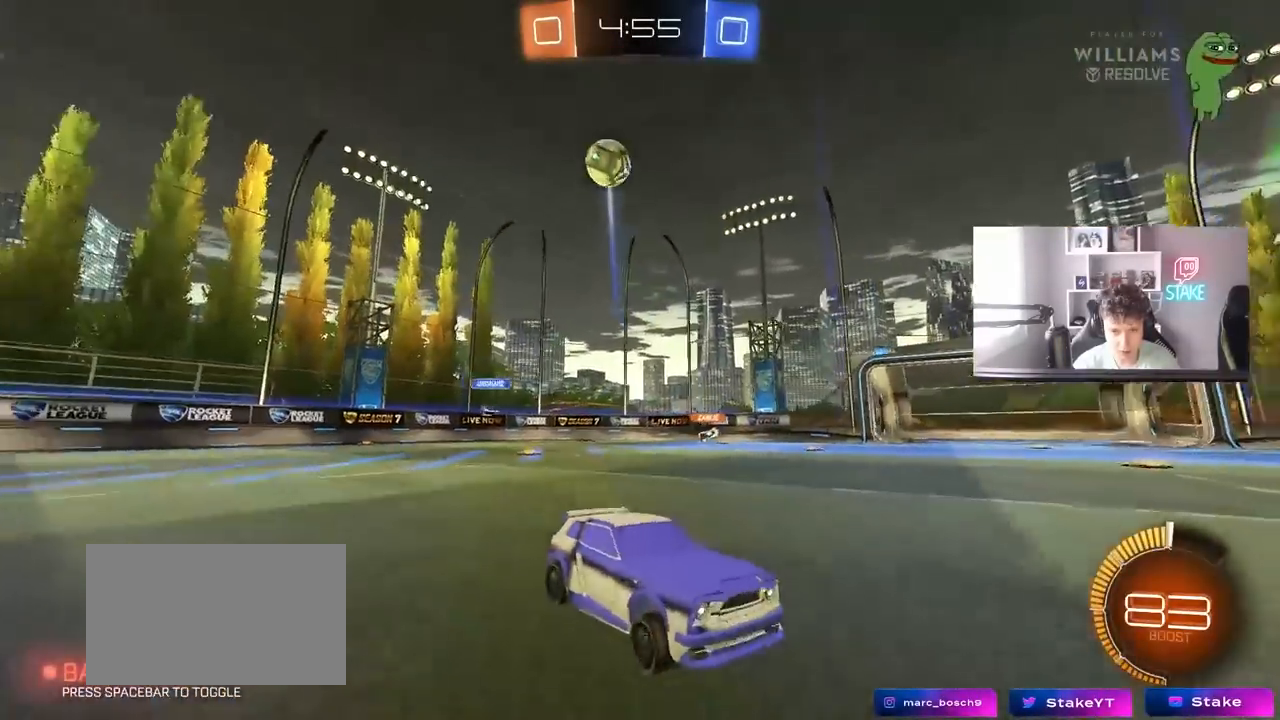
{"keys": ["d", "s"], "mouse": ["right"], "mouse_move": "down", "events": [[250, "d", "up"], [300, "w", "up"], [350, "d", "down"], [400, "mouse_right", "down"], [400, "s", "down"]]}
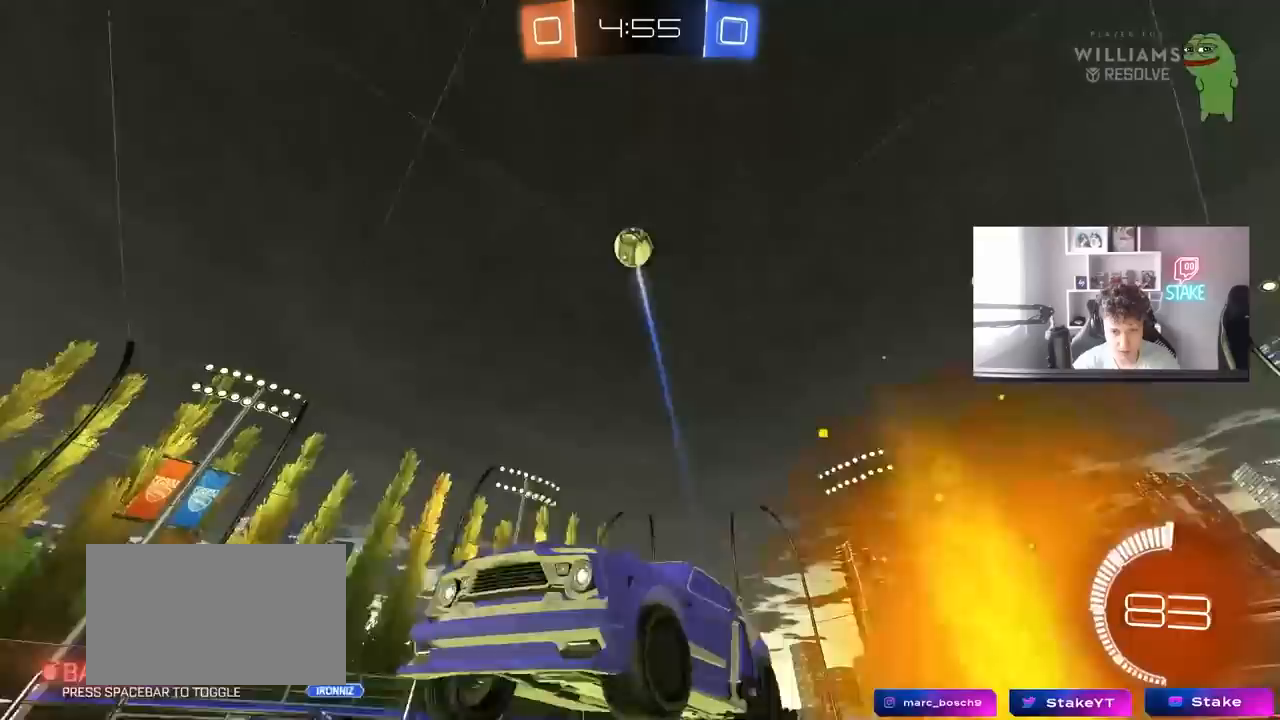
{"keys": ["d"], "mouse": [], "mouse_move": "still", "events": [[133, "mouse_left", "down"], [133, "mouse_right", "up"], [133, "s", "up"], [183, "d", "up"], [233, "mouse_right", "down"], [317, "d", "down"], [417, "mouse_left", "up"], [417, "mouse_right", "up"], [417, "w", "down"], [467, "w", "up"]]}
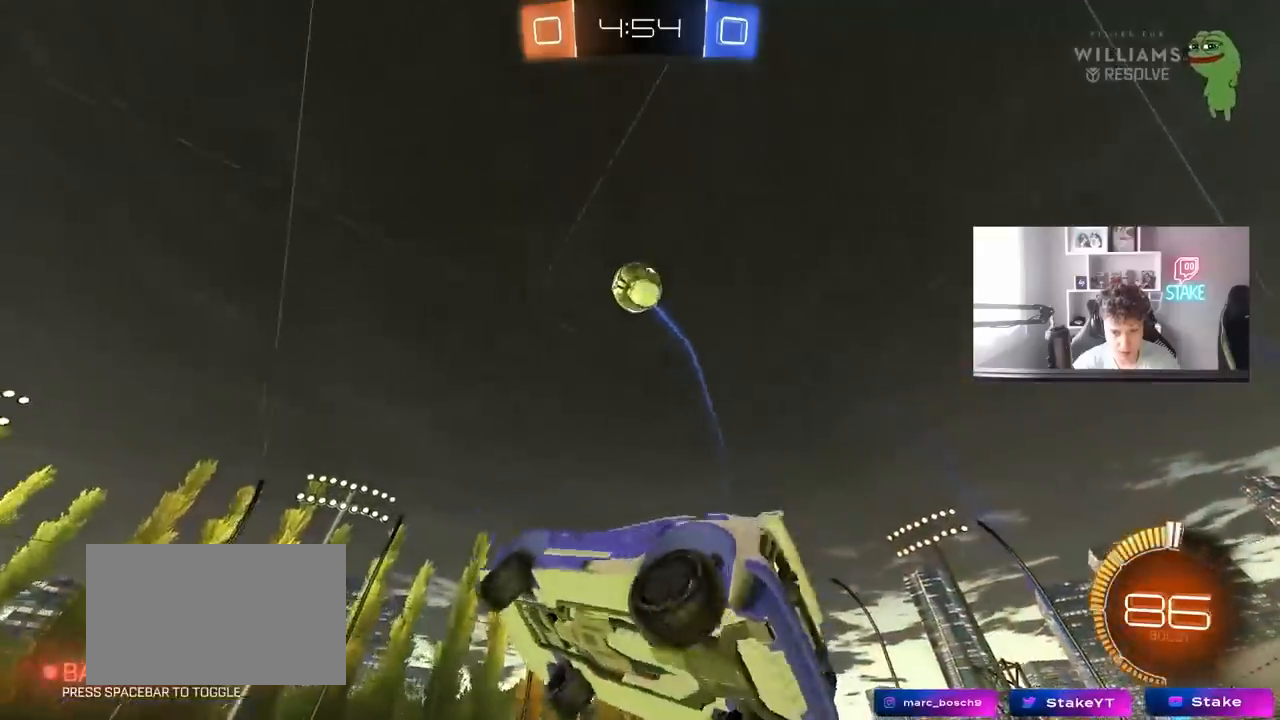
{"keys": ["d"], "mouse": [], "mouse_move": "still", "events": [[17, "mouse_left", "down"], [50, "a", "down"], [50, "d", "up"], [50, "shift", "down"], [283, "s", "down"], [383, "mouse_left", "up"], [433, "a", "up"], [433, "d", "down"], [433, "s", "up"], [483, "shift", "up"]]}
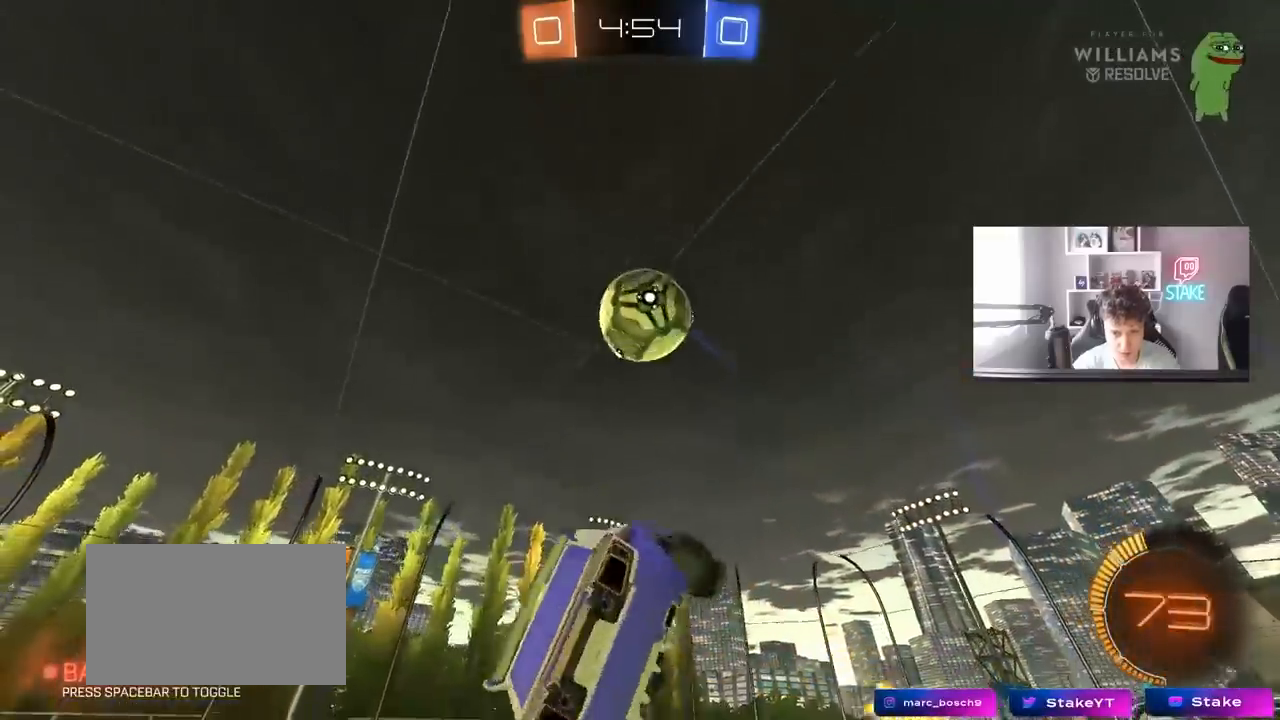
{"keys": ["d", "s"], "mouse": [], "mouse_move": "still", "events": [[17, "mouse_left", "down"], [117, "w", "down"], [167, "a", "down"], [167, "d", "up"], [167, "shift", "down"], [217, "w", "up"], [250, "mouse_left", "up"], [300, "s", "down"], [350, "a", "up"], [350, "shift", "up"], [400, "d", "down"]]}
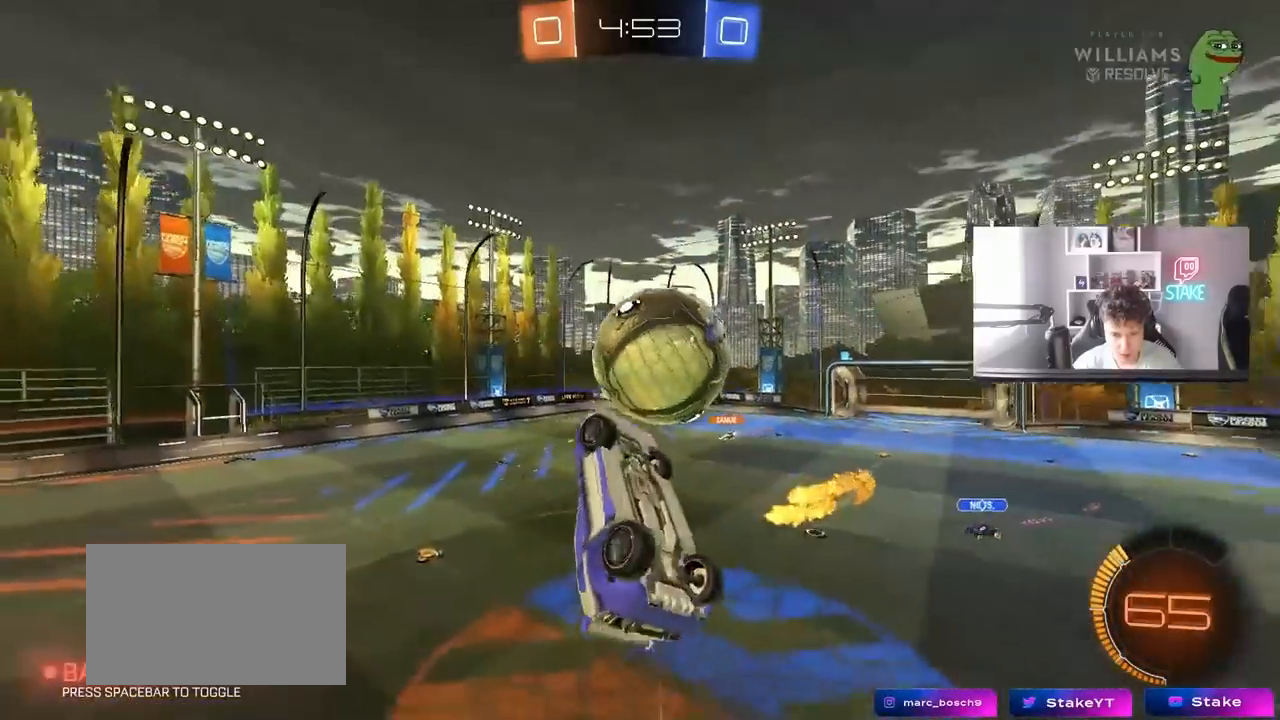
{"keys": ["a", "shift"], "mouse": ["left"], "mouse_move": "still", "events": [[133, "s", "up"], [183, "a", "down"], [183, "d", "up"], [183, "mouse_left", "down"], [183, "shift", "down"], [233, "w", "down"], [500, "w", "up"]]}